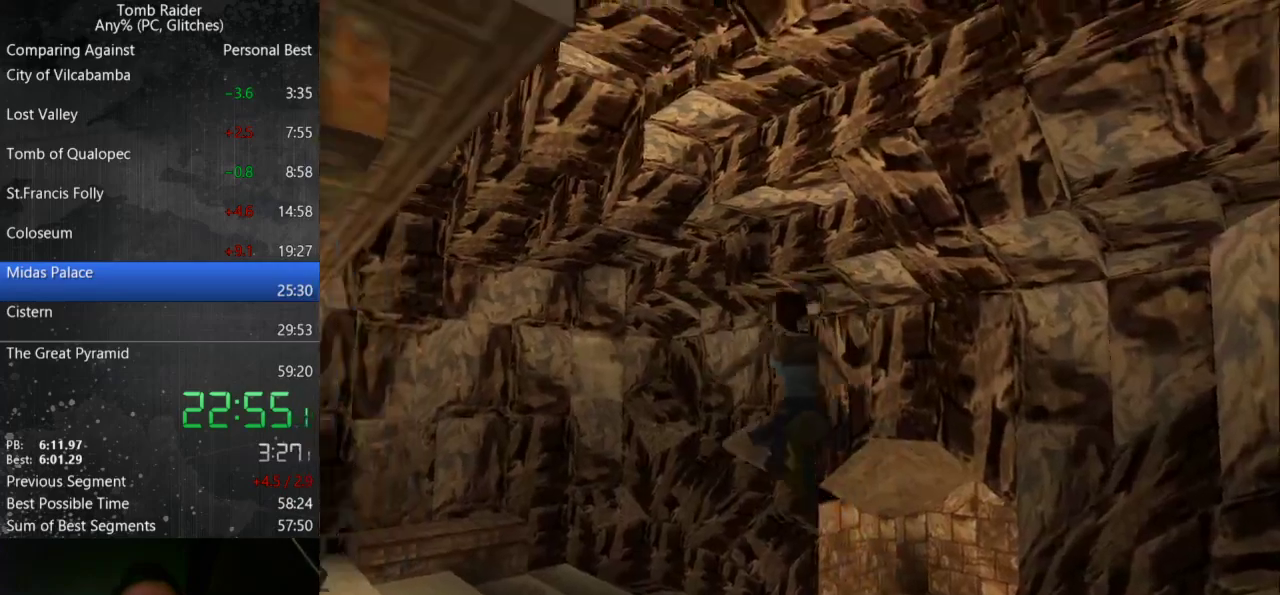
Gameplay with keyboard; each line is a JSON object with the keys held at the frame after it. "events" lists presses ("down") and releases ("up") of "action", "down", "guns", "inv", "jump", "left", "look", "right", "roll", "step", "step2", "up" and "walk" between this image and that frame as [ms after this image, input, new state], when the widget could be followed in between. No other keys are recorded. Mouse input is not recorded. Key names are as the overlay labels them; some are game actions (e.g. jump) rather than physical keys.
{"keys": ["left", "up"], "events": [[400, "left", "down"]]}
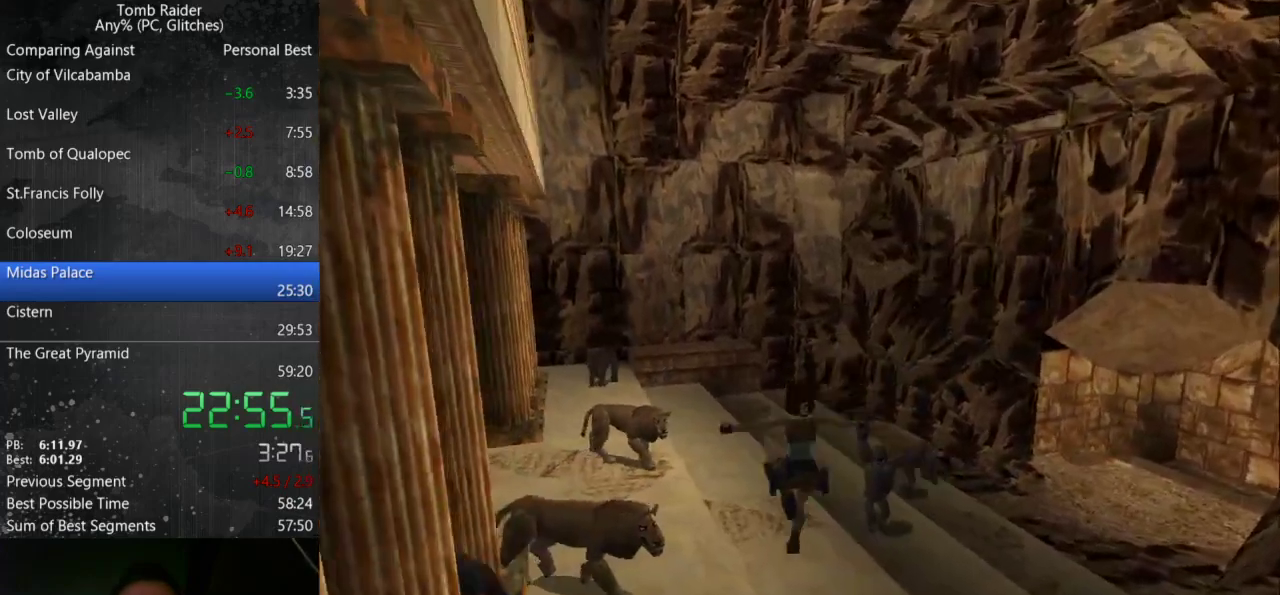
{"keys": ["jump", "left", "up"], "events": [[200, "left", "up"], [267, "left", "down"], [467, "jump", "down"]]}
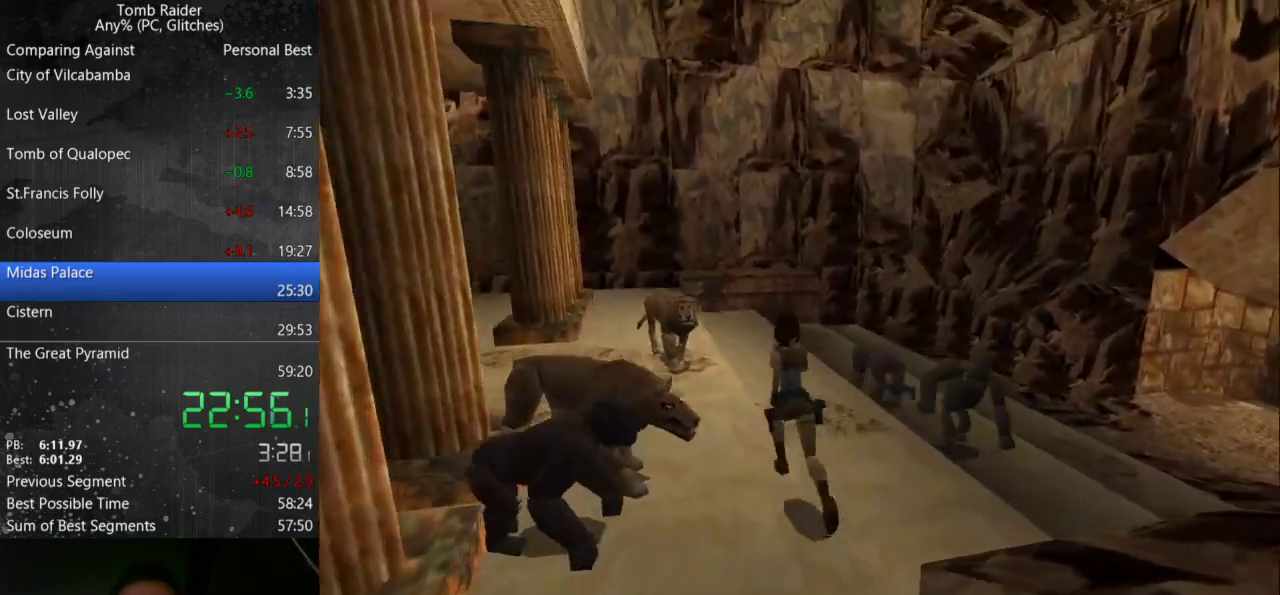
{"keys": ["jump", "left", "up"], "events": []}
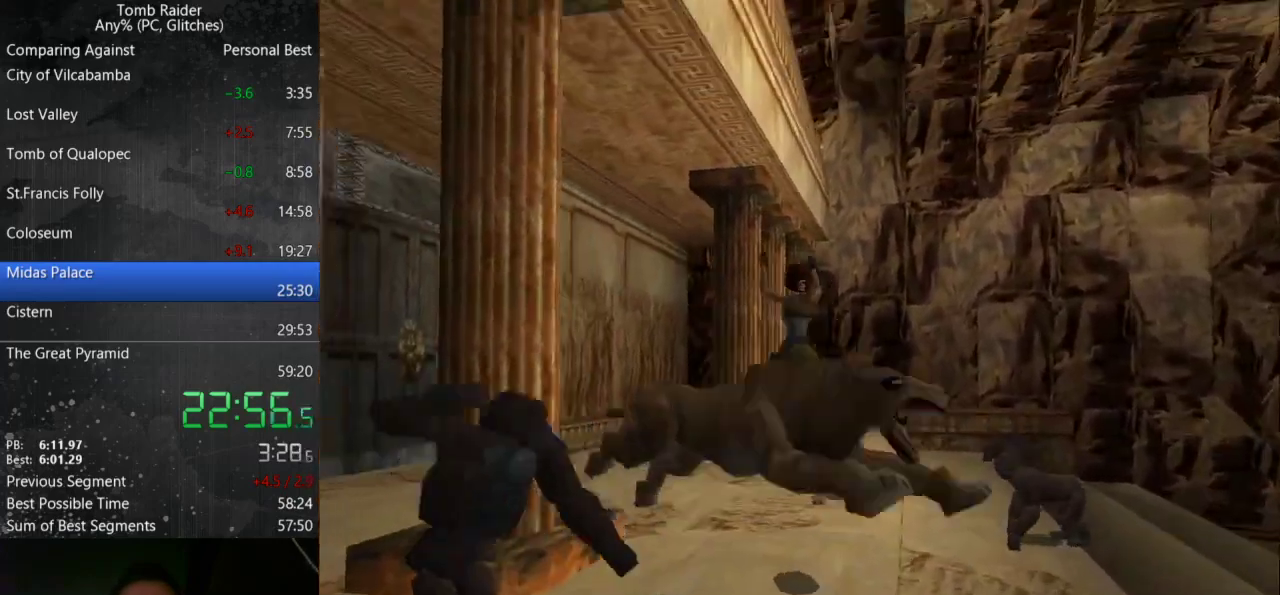
{"keys": ["left", "up"], "events": [[33, "jump", "up"]]}
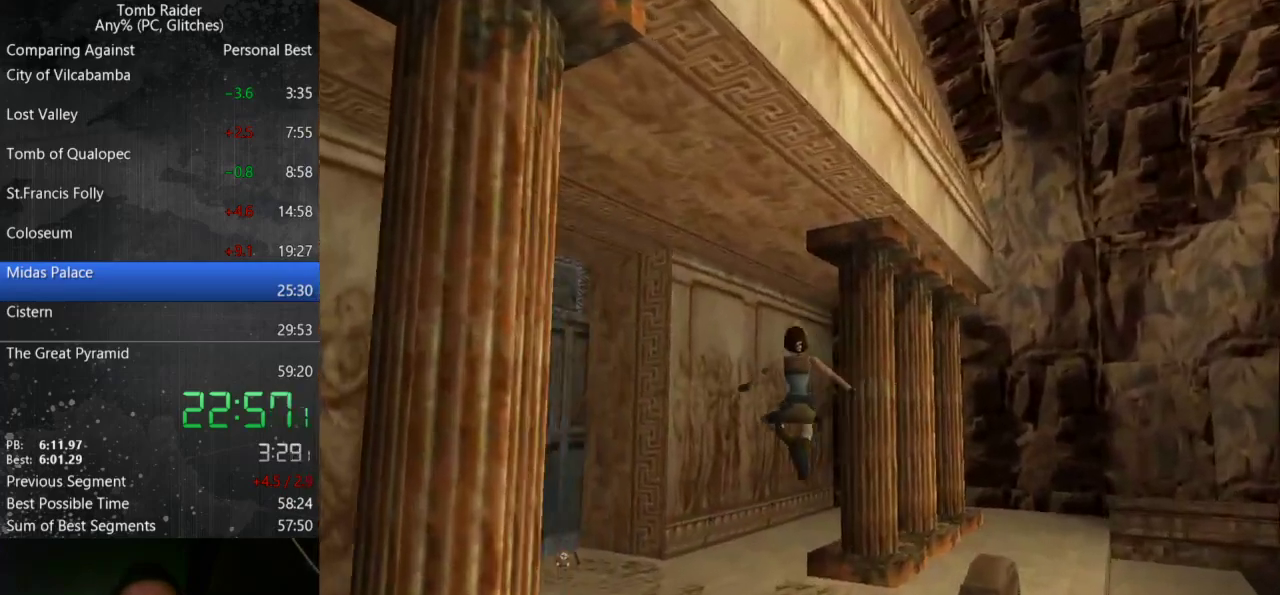
{"keys": ["left", "up"], "events": []}
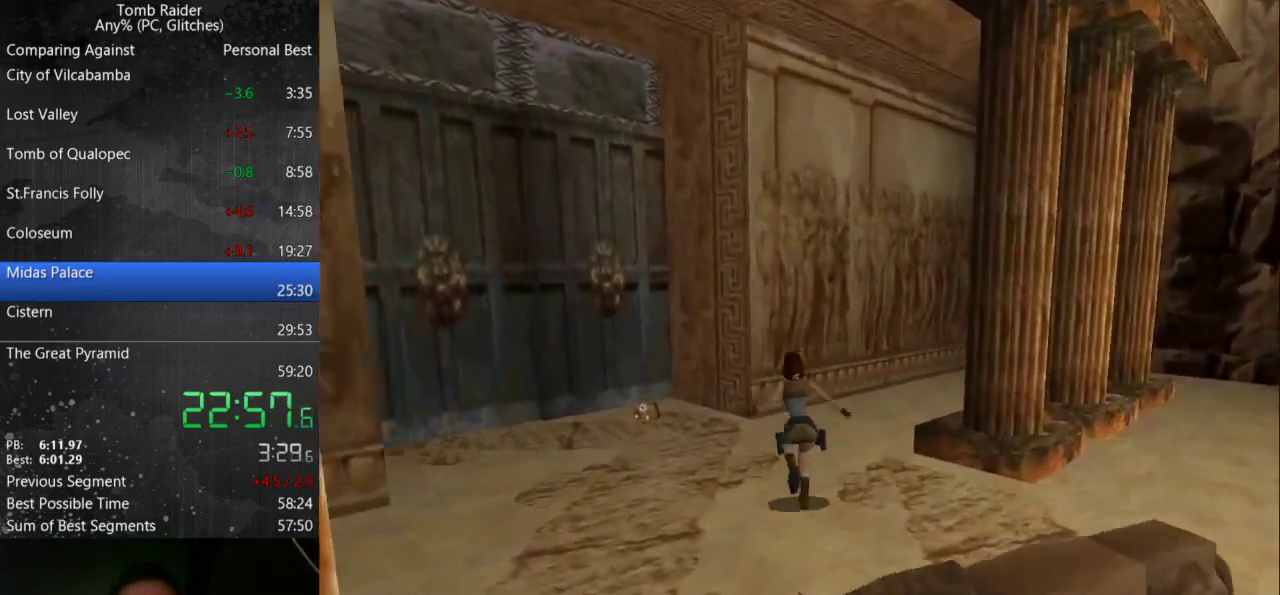
{"keys": ["jump", "up"], "events": [[200, "jump", "down"], [467, "left", "up"]]}
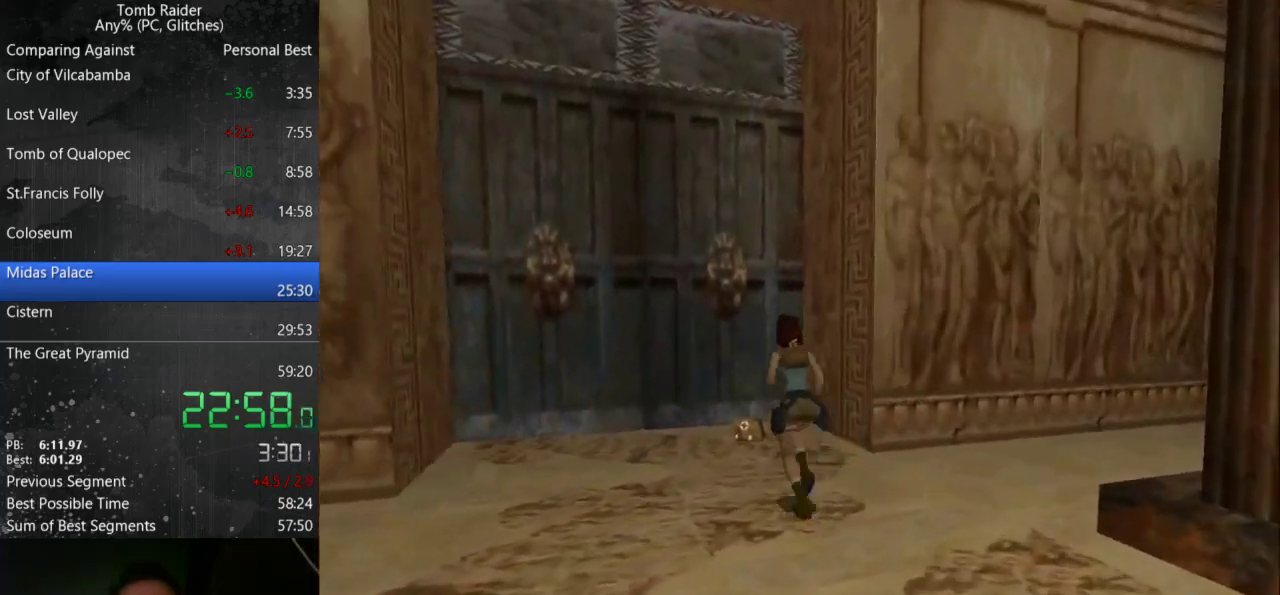
{"keys": ["up"], "events": [[100, "jump", "up"]]}
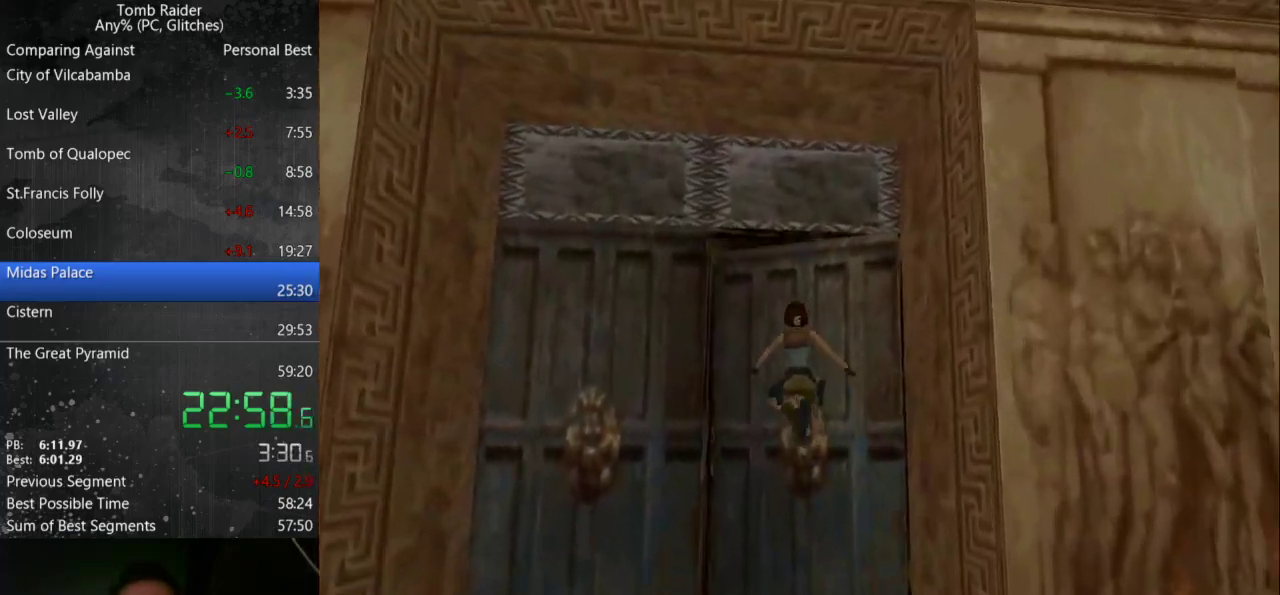
{"keys": ["up"], "events": []}
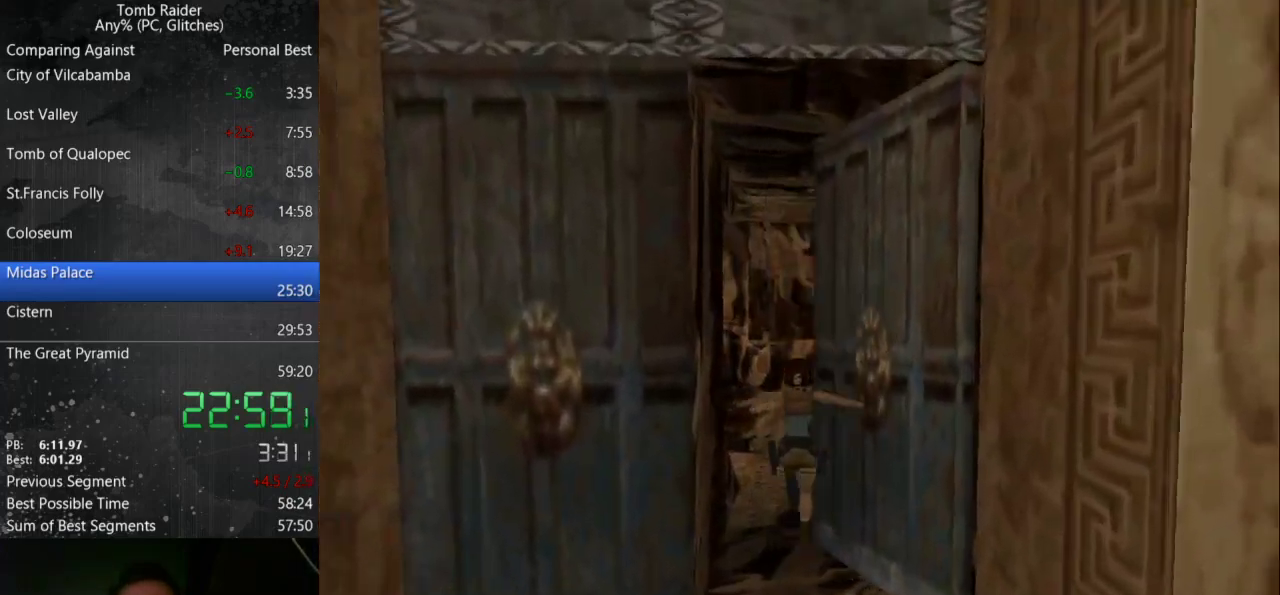
{"keys": ["jump", "up"], "events": [[33, "left", "down"], [400, "jump", "down"], [500, "left", "up"]]}
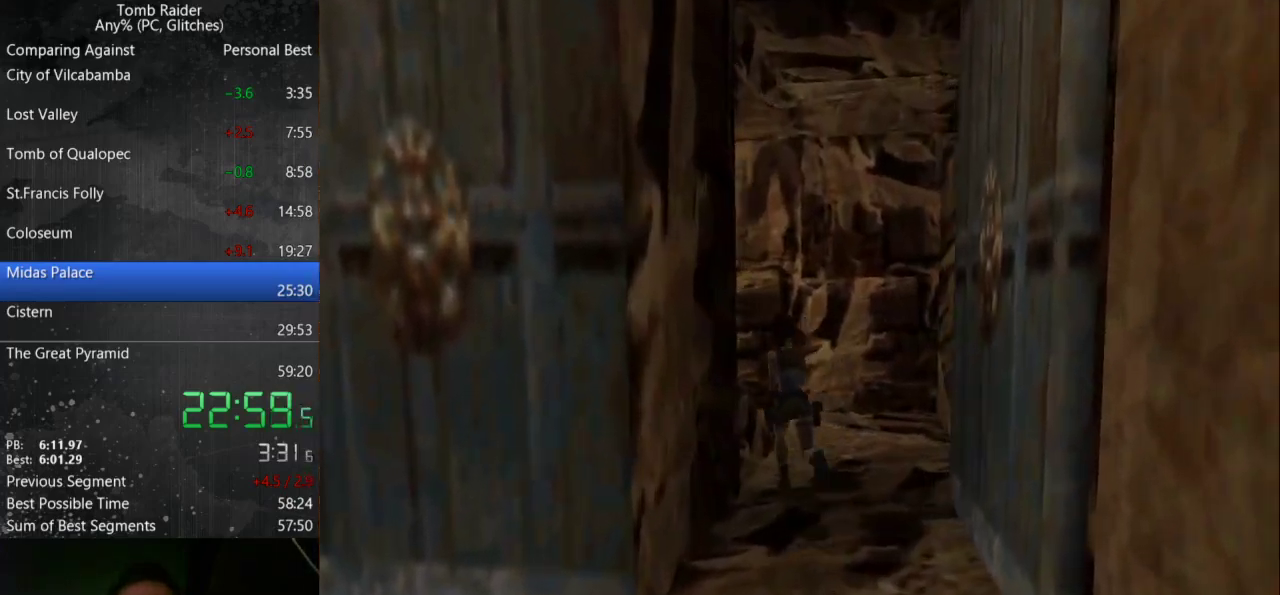
{"keys": ["jump", "left", "up"], "events": [[100, "left", "down"]]}
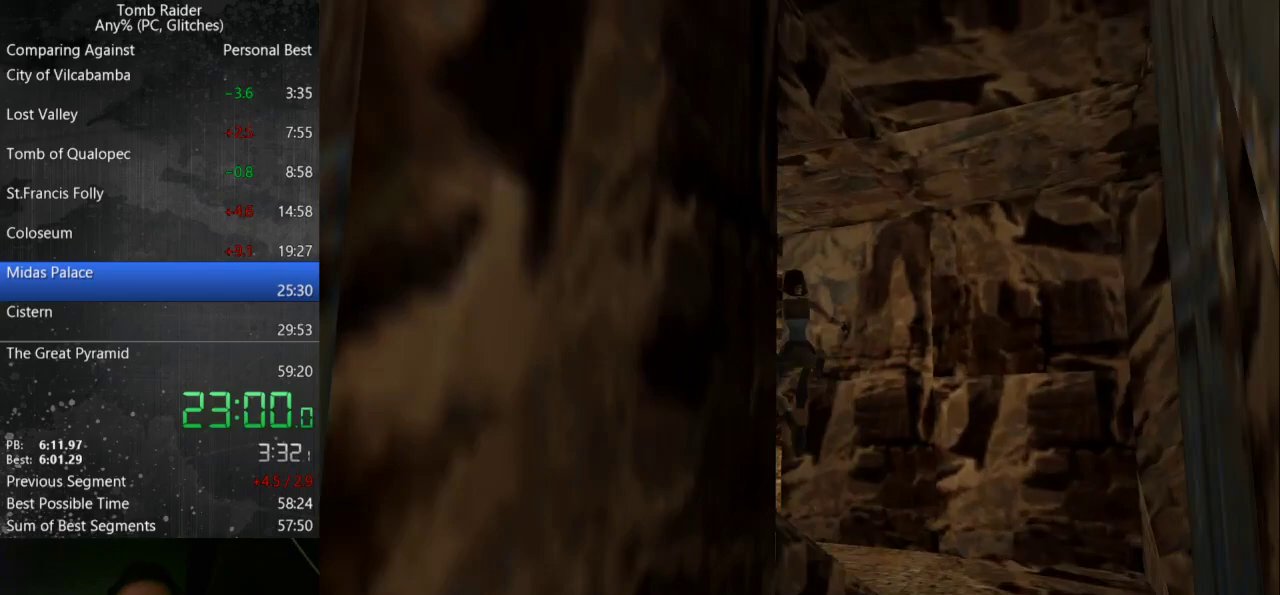
{"keys": ["right", "up"], "events": [[67, "jump", "up"], [100, "left", "up"], [233, "right", "down"]]}
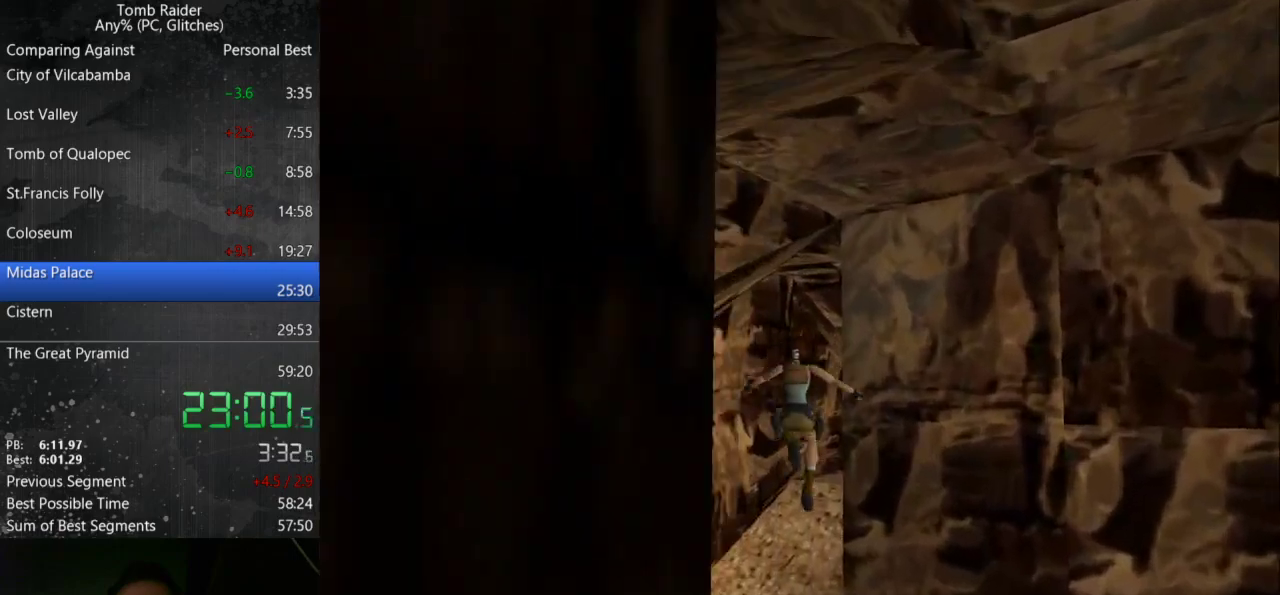
{"keys": ["up"], "events": [[433, "right", "up"]]}
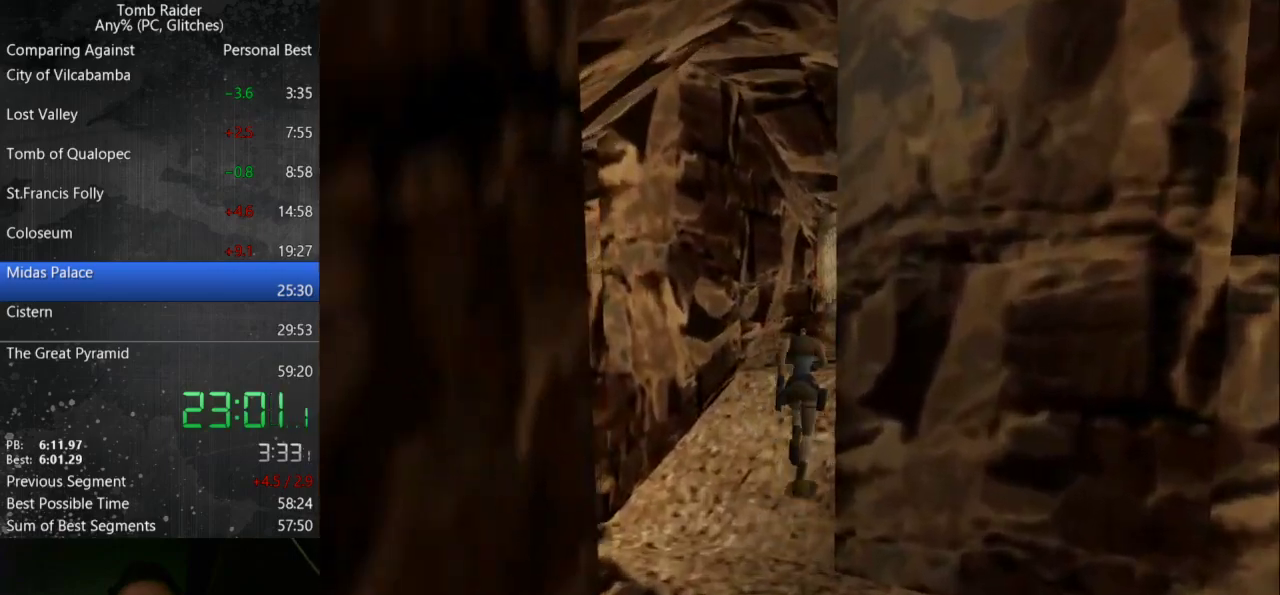
{"keys": ["right", "up"], "events": [[67, "right", "down"]]}
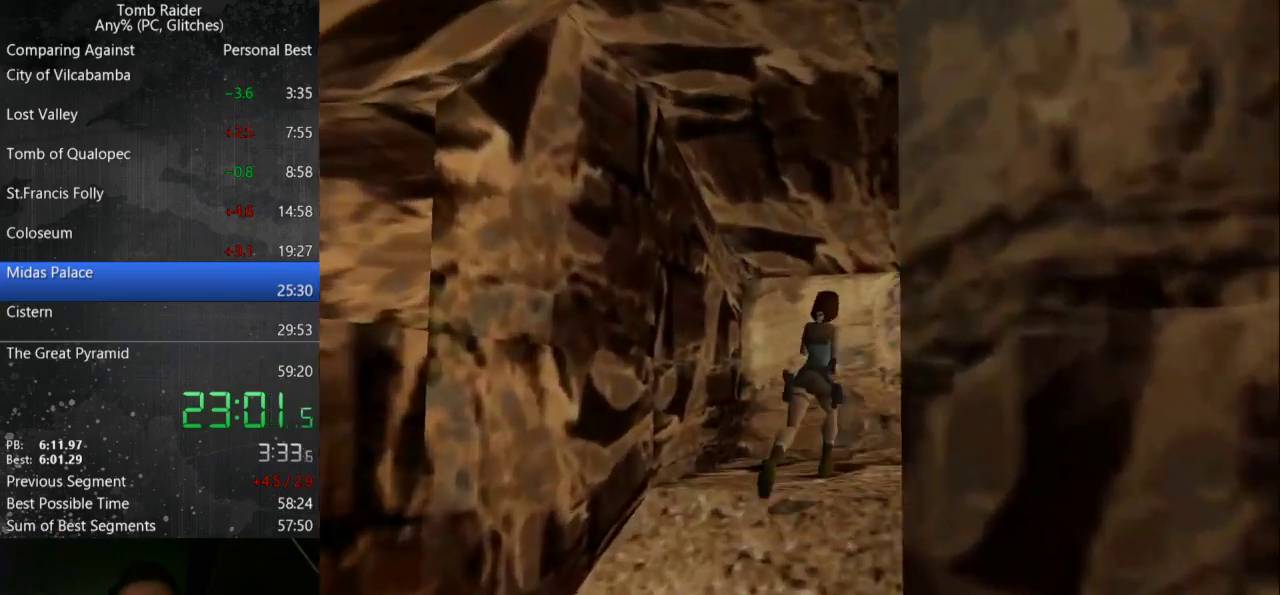
{"keys": ["jump", "right", "up"], "events": [[400, "jump", "down"]]}
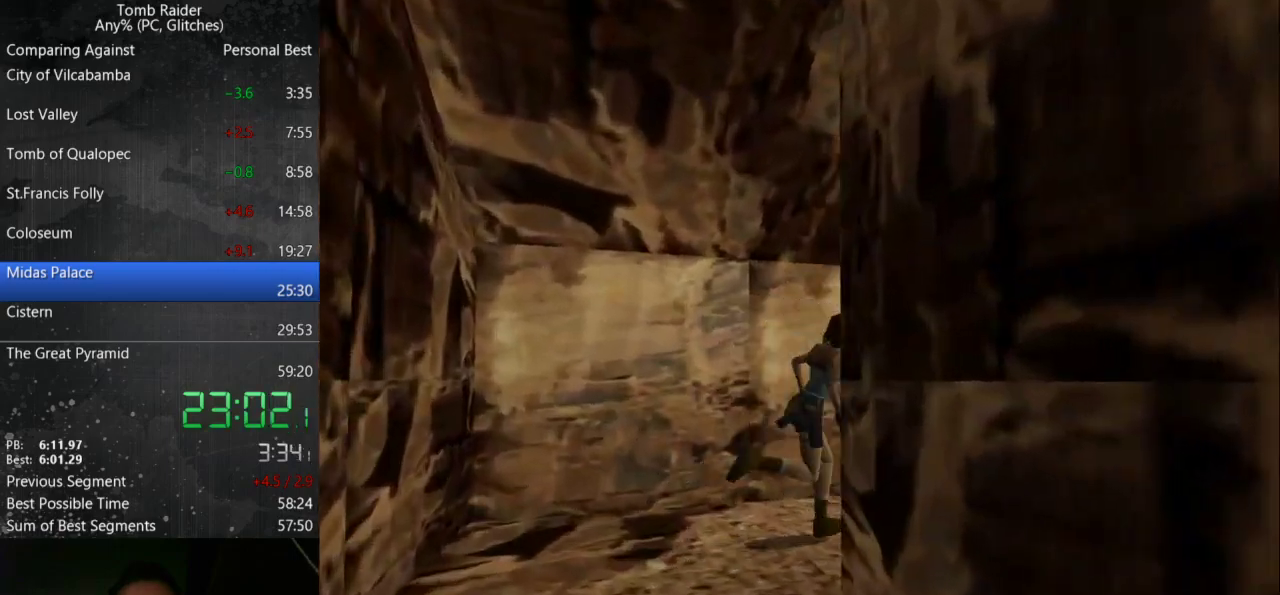
{"keys": ["up"], "events": [[333, "right", "up"], [367, "jump", "up"]]}
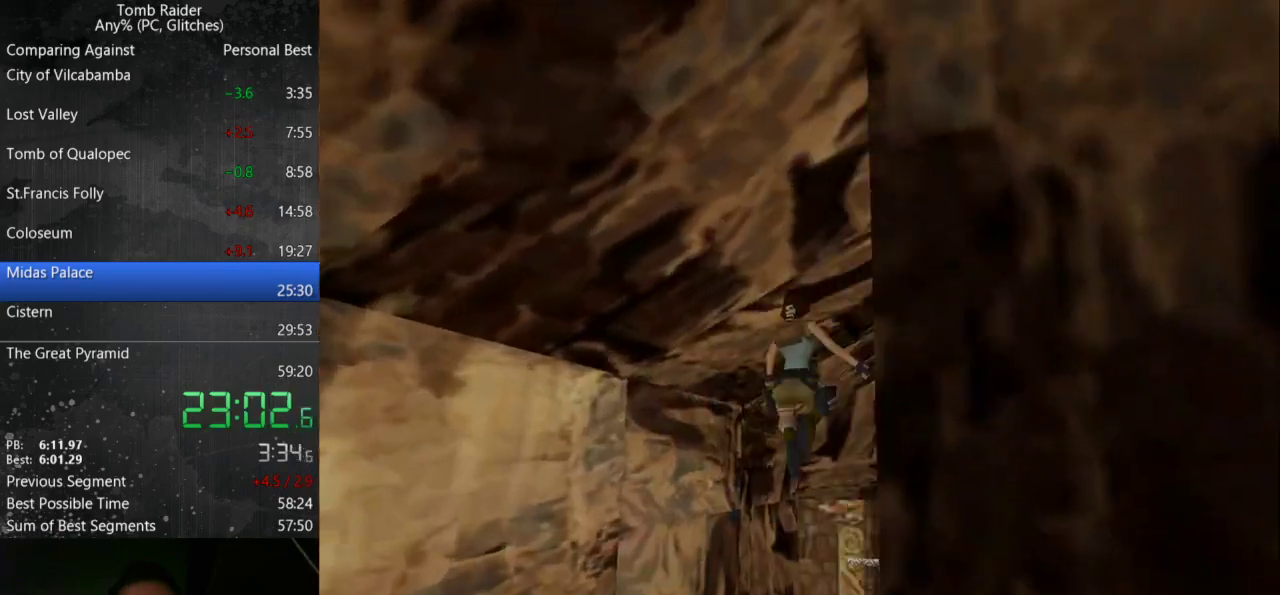
{"keys": ["up"], "events": []}
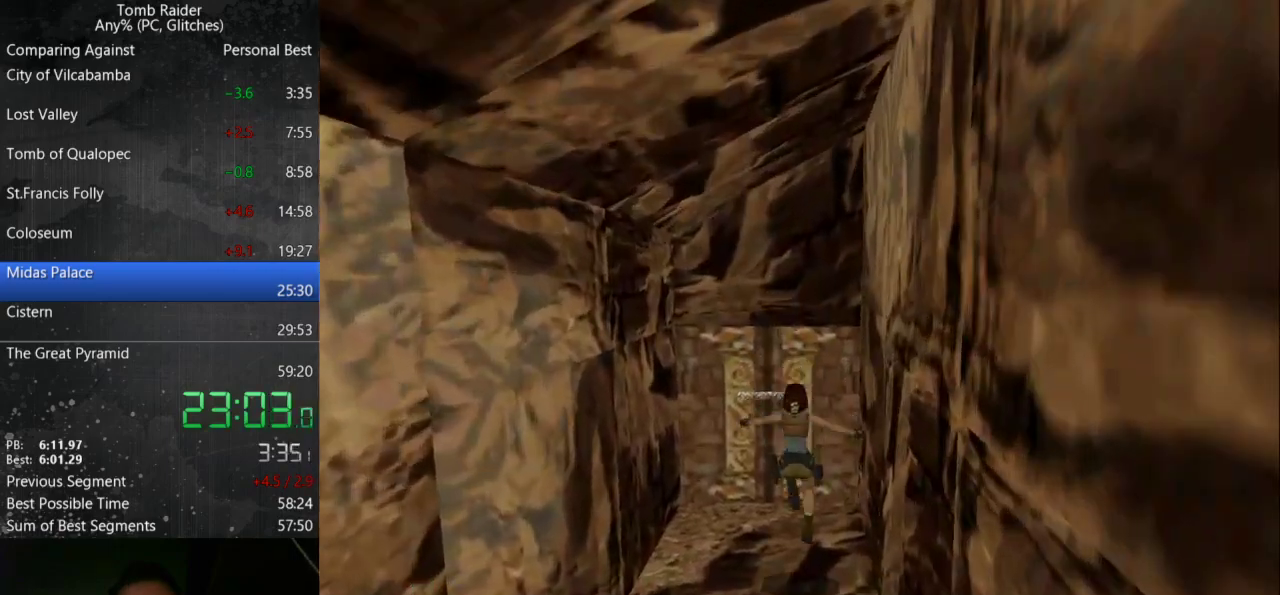
{"keys": ["action"], "events": [[33, "left", "down"], [333, "up", "up"], [400, "action", "down"], [400, "left", "up"]]}
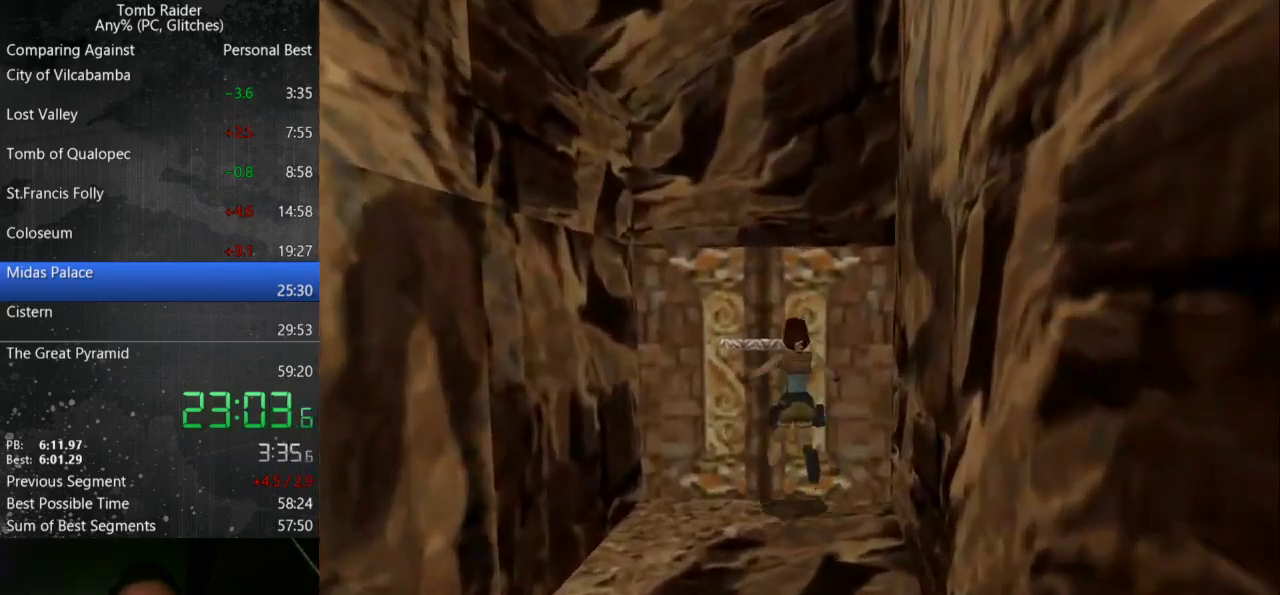
{"keys": [], "events": [[433, "action", "up"]]}
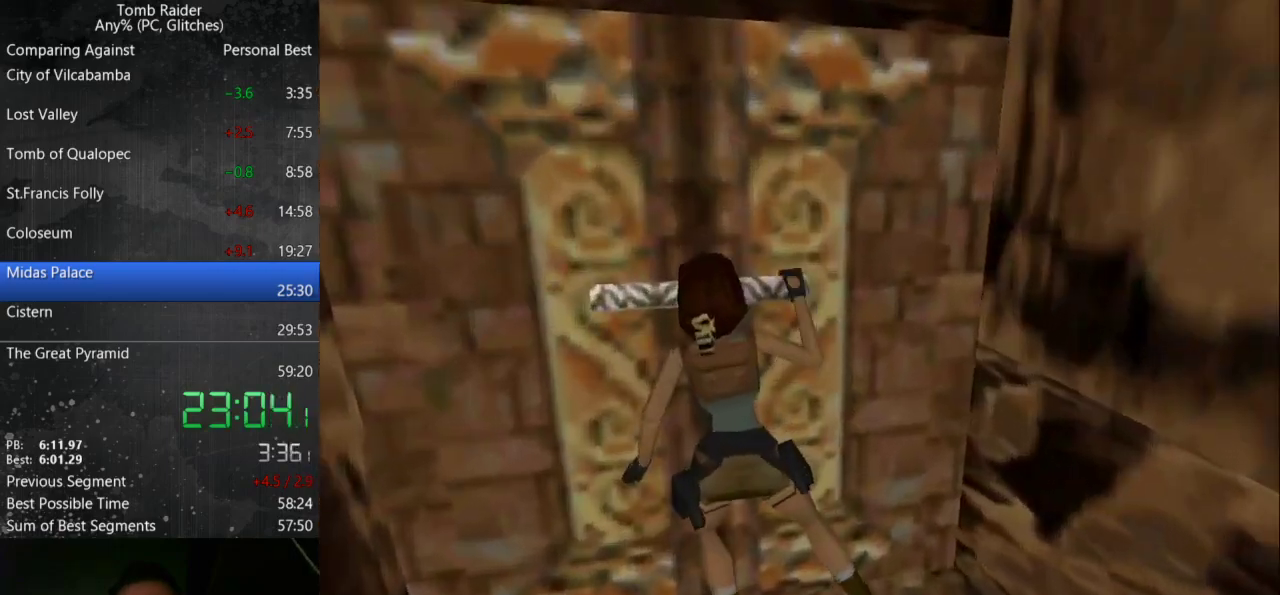
{"keys": ["roll"], "events": [[67, "roll", "down"]]}
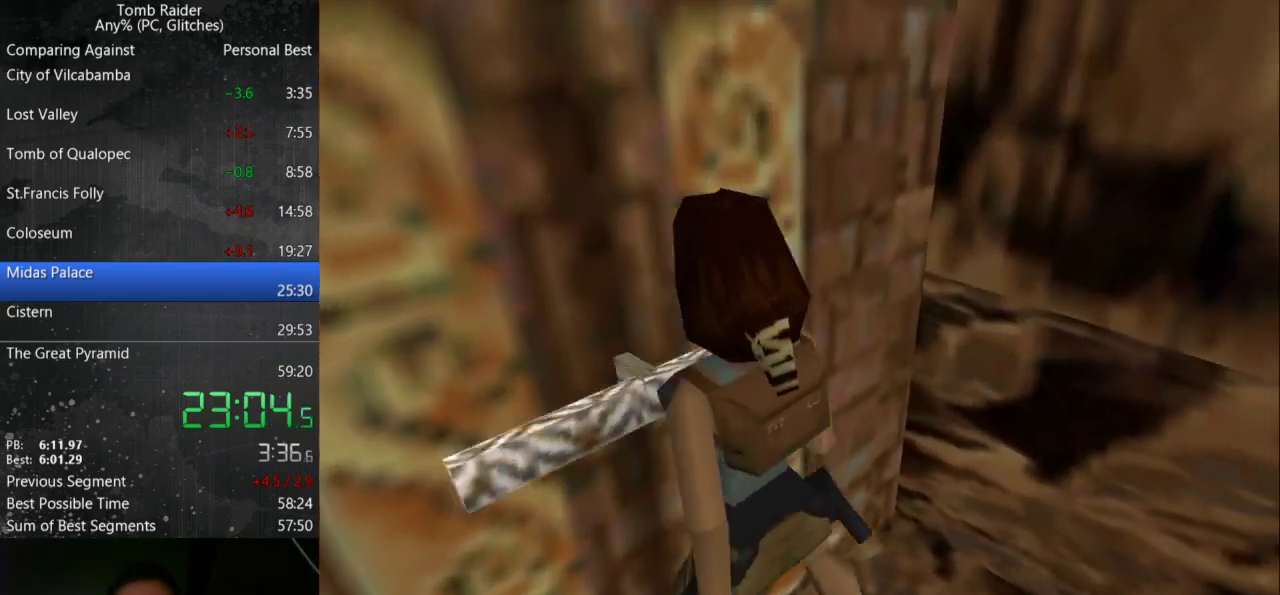
{"keys": ["roll"], "events": []}
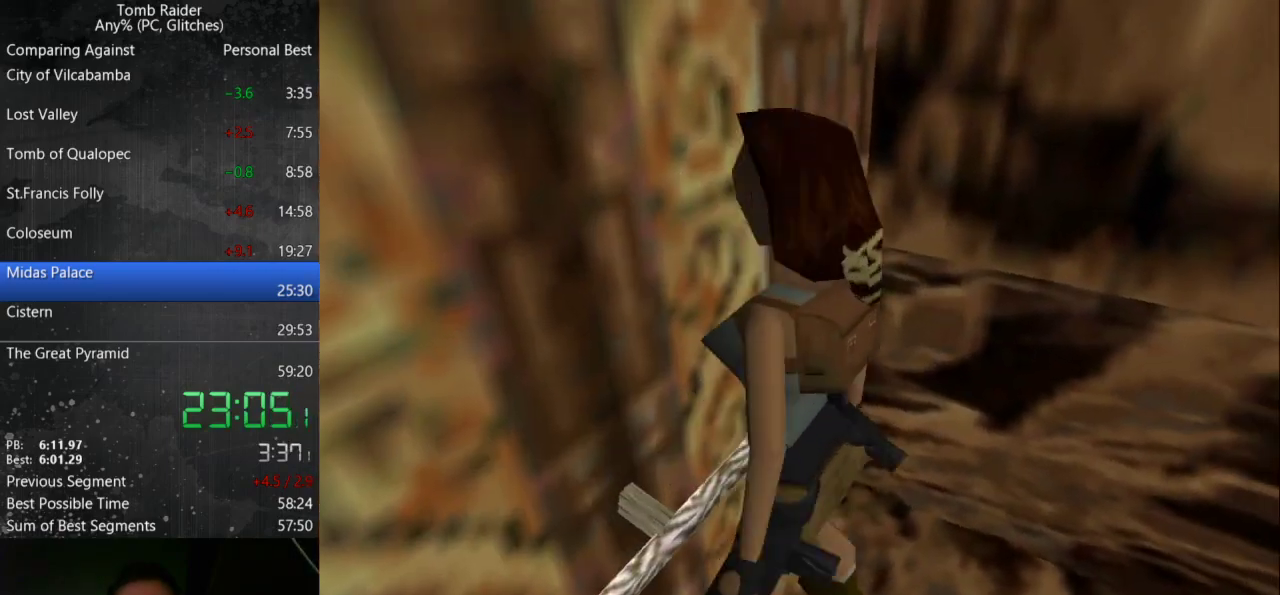
{"keys": ["jump"], "events": [[267, "guns", "down"], [300, "roll", "up"], [433, "guns", "up"], [433, "jump", "down"]]}
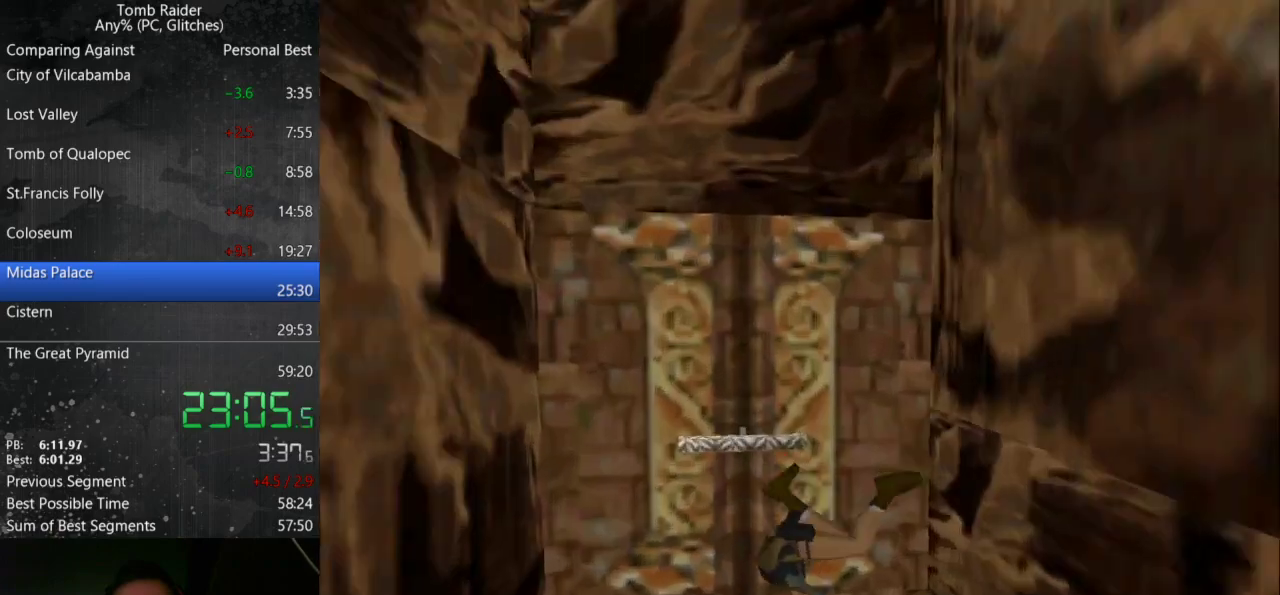
{"keys": ["jump", "up"], "events": [[100, "up", "down"]]}
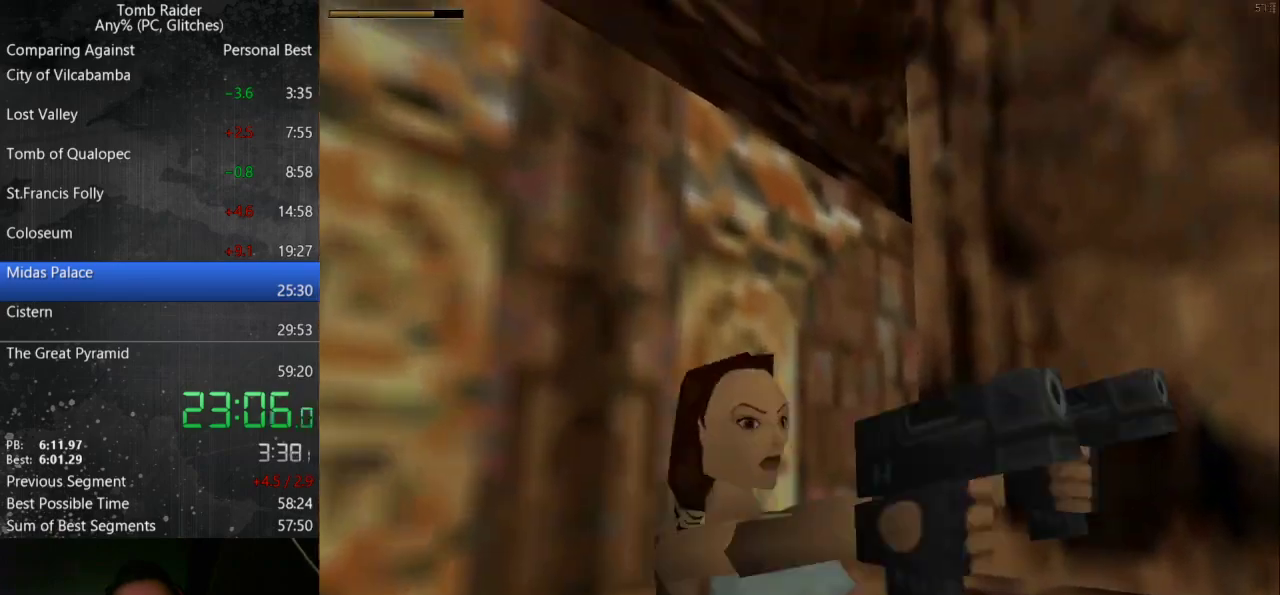
{"keys": ["up"], "events": [[500, "jump", "up"]]}
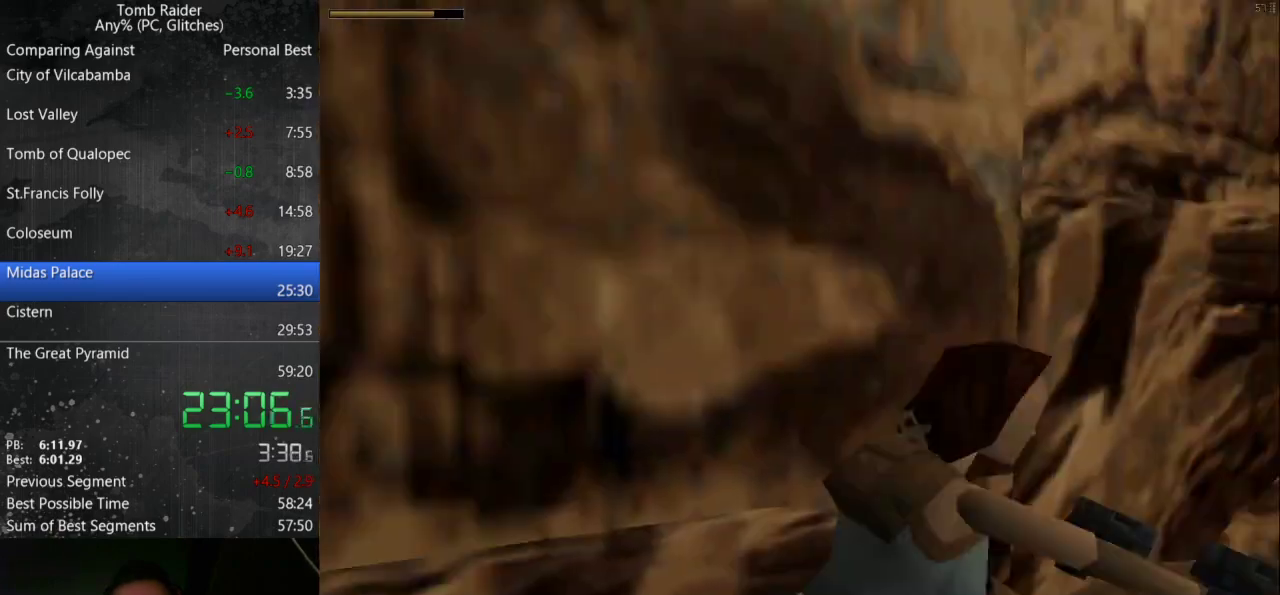
{"keys": ["left", "up"], "events": [[33, "left", "down"], [233, "guns", "down"], [467, "guns", "up"]]}
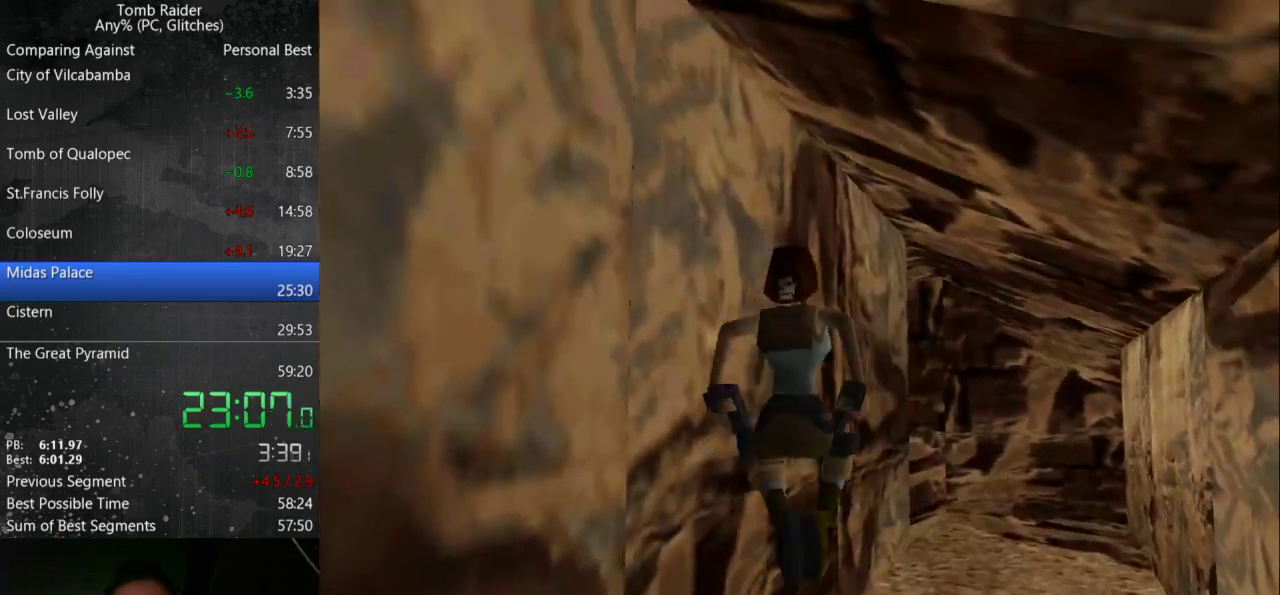
{"keys": ["left", "up"], "events": [[67, "left", "up"], [433, "left", "down"]]}
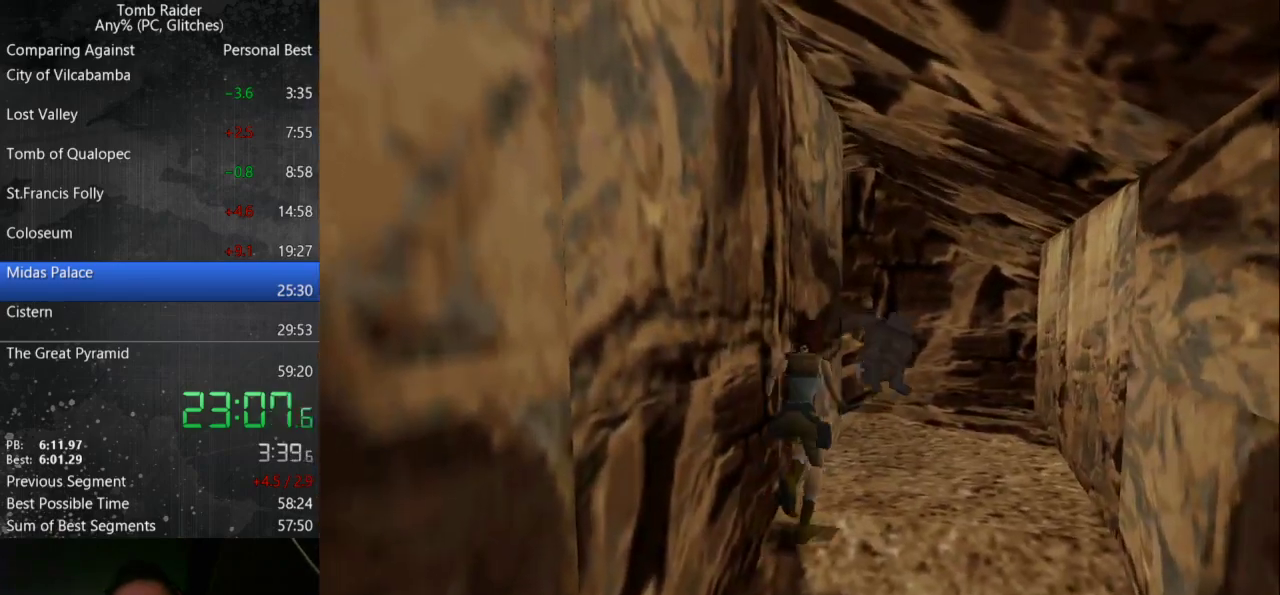
{"keys": ["left", "up"], "events": []}
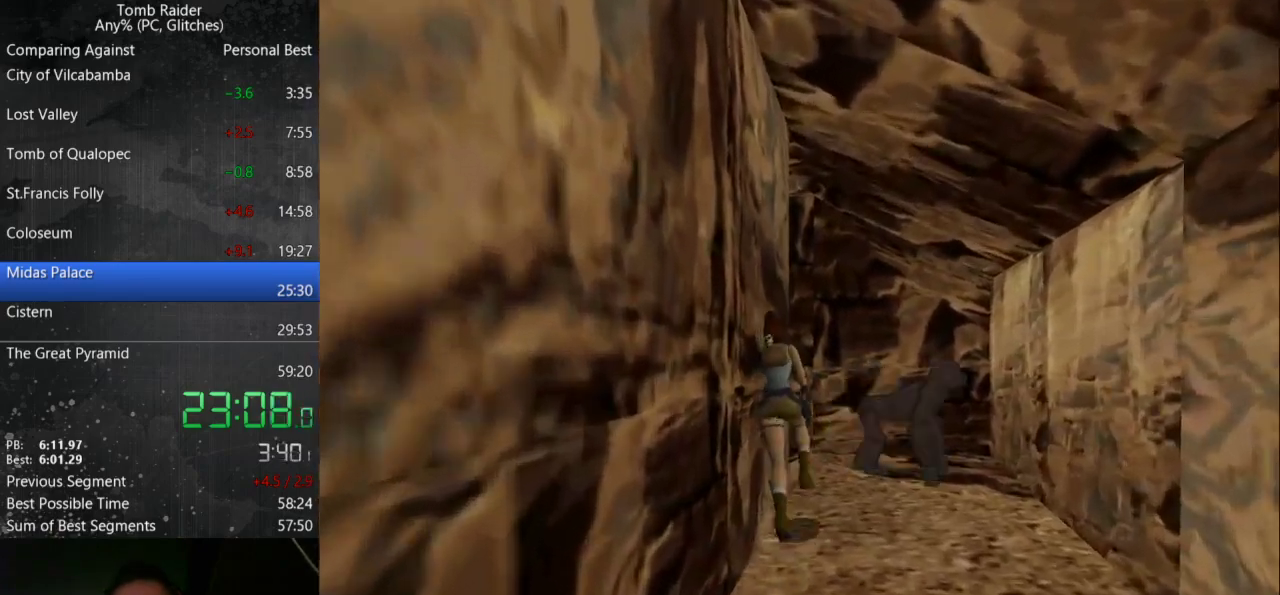
{"keys": ["left", "up"], "events": []}
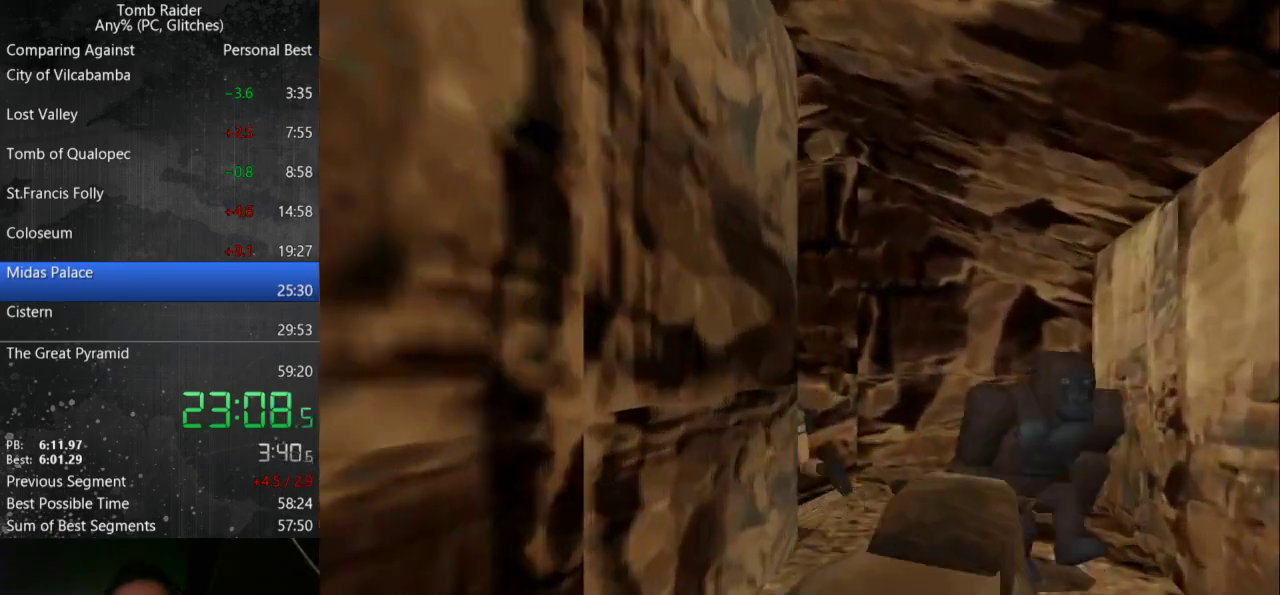
{"keys": ["left", "up"], "events": [[333, "left", "up"], [467, "left", "down"]]}
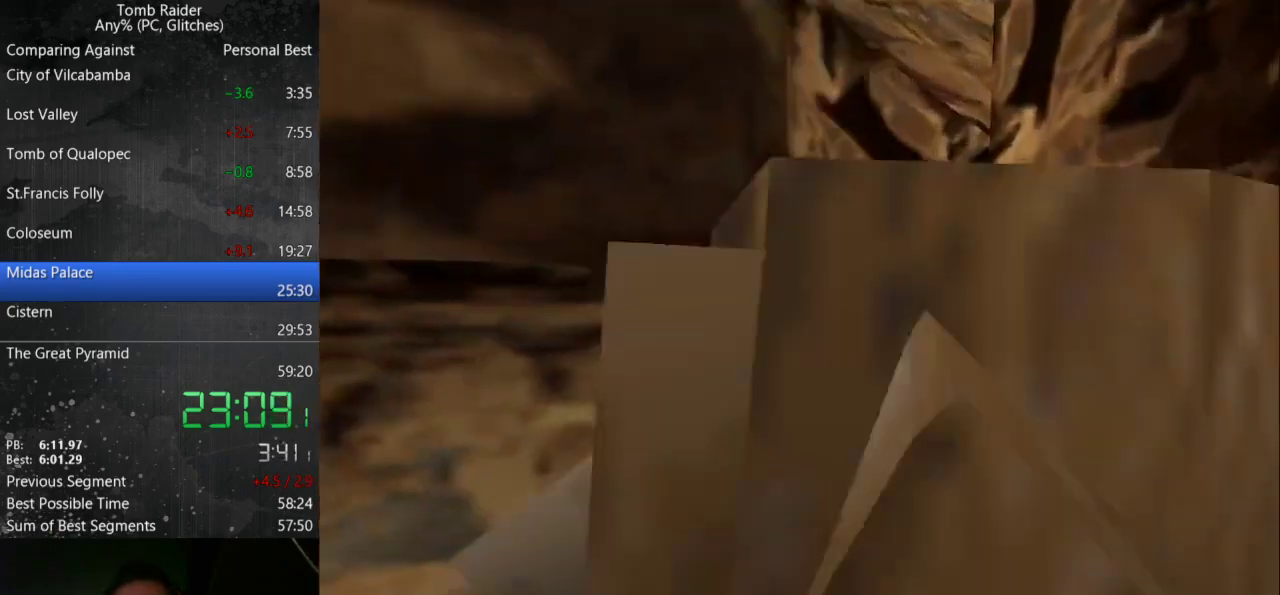
{"keys": ["jump", "up"], "events": [[333, "jump", "down"], [333, "left", "up"]]}
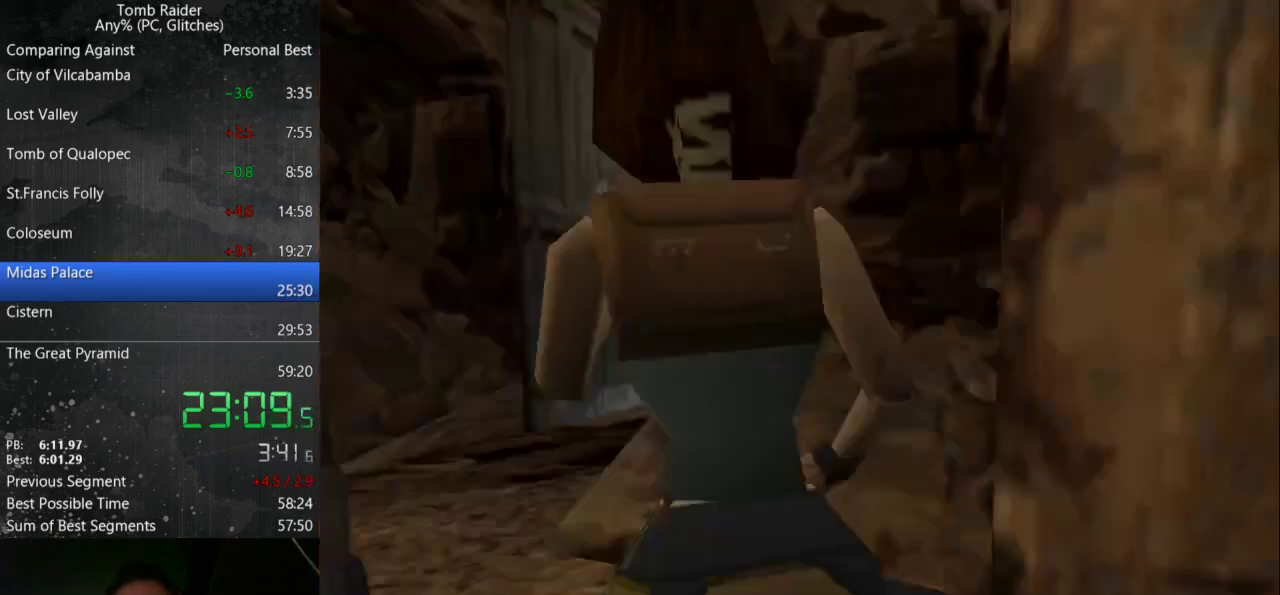
{"keys": ["right", "up"], "events": [[67, "left", "down"], [267, "left", "up"], [333, "right", "down"], [400, "jump", "up"]]}